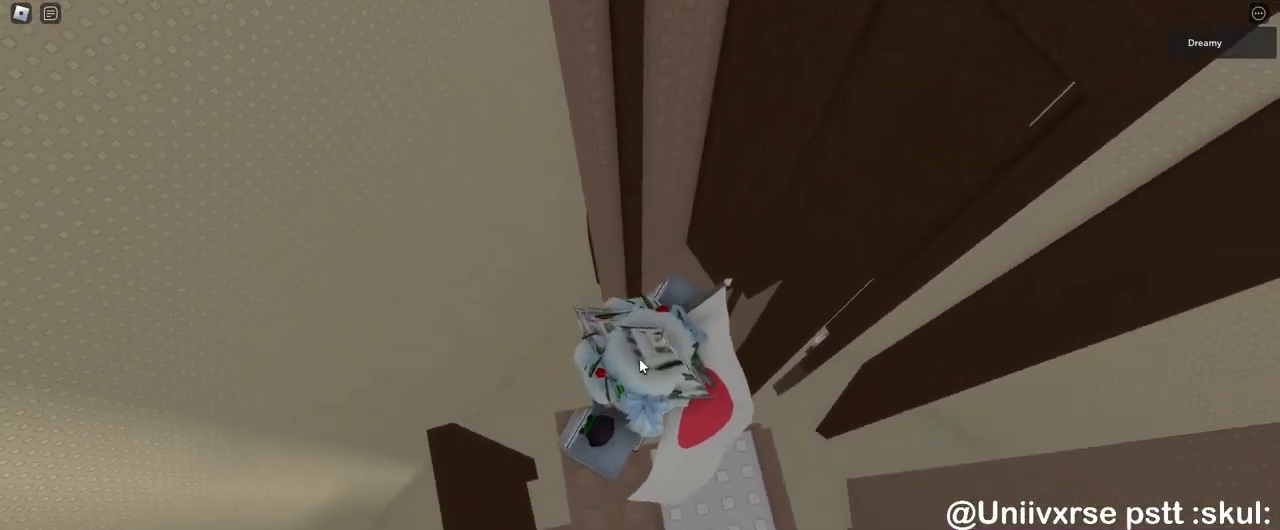
Gameplay with keyboard and mouse; each line is a JSON object with the keys and mouse buttons held at the frame after it. "events" lists presses ("down") and releases ("up") of "a", "ctrl", "d", "e", "q", "s", "shift", "space", "w", "mouse_left", "mouse_wheel", "mouse_right", "mouse_mb4" and "mouse_mb5" between this image and that frame as [ms after this image, input, new state], when the widget could be followed in between. "mouse_left", "mouse_wheel", "mouse_right", "mouse_mb4", "mouse_mb5" = the "left", "wheel", "right", "mb4", "mb5" buttons of the "mouse" list. No other keys are recorded. "wheel" means that the mouse wheel is clicked or scrolled. Mouse movement is not recorded.
{"keys": ["w"], "mouse": ["right"], "events": [[133, "space", "down"], [217, "space", "up"]]}
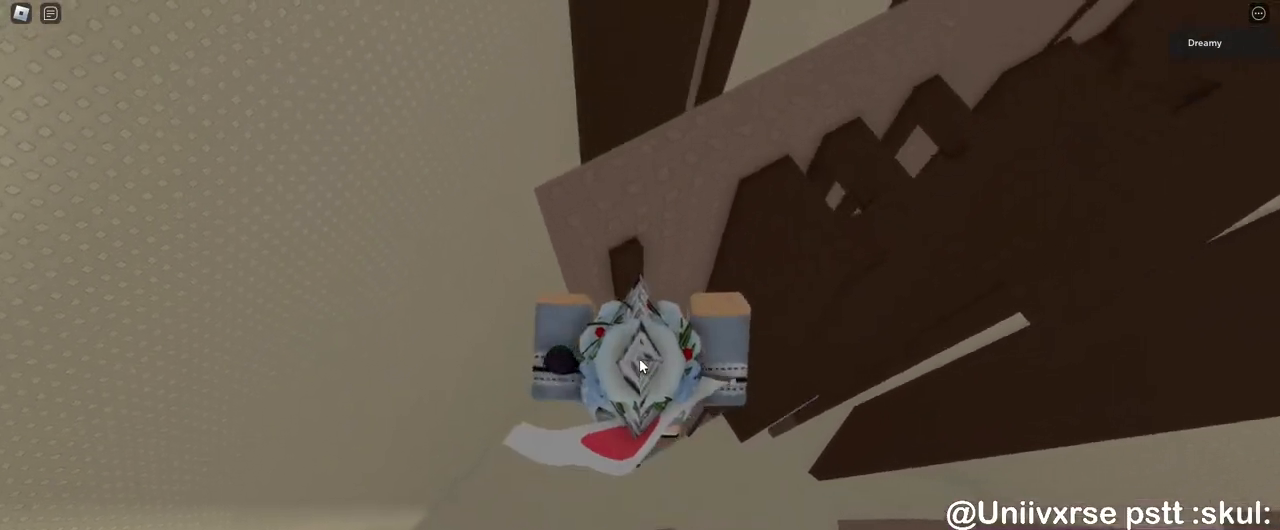
{"keys": ["w"], "mouse": ["right"], "events": []}
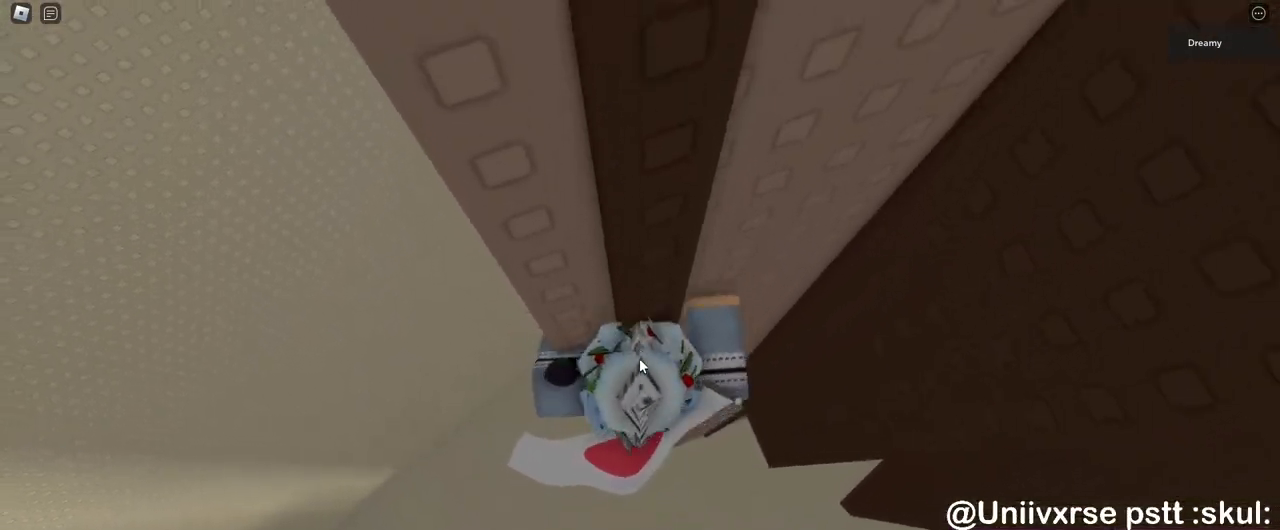
{"keys": [], "mouse": ["wheel", "right"], "events": [[33, "w", "up"], [267, "mouse_wheel", "down"]]}
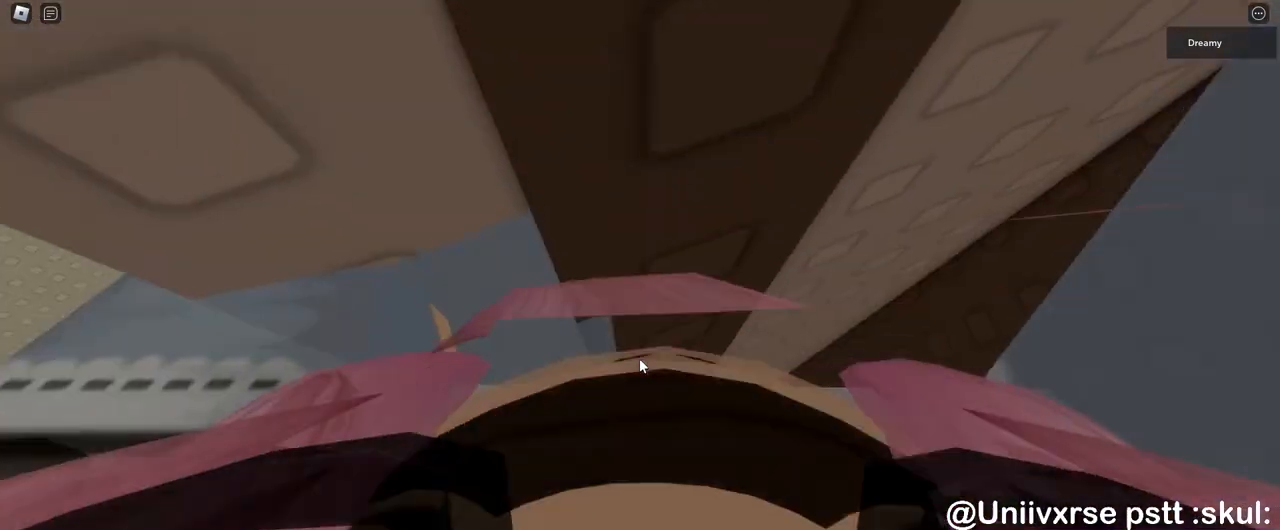
{"keys": ["d", "w"], "mouse": ["right"], "events": [[83, "mouse_wheel", "up"], [150, "d", "down"], [150, "w", "down"], [267, "d", "up"], [317, "w", "up"], [483, "d", "down"], [483, "w", "down"]]}
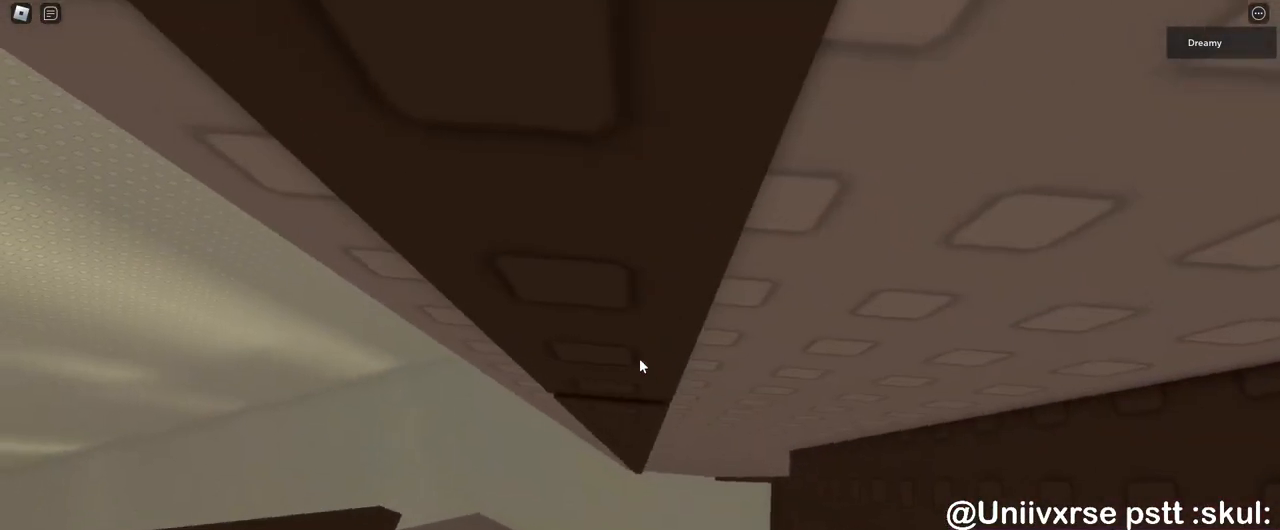
{"keys": [], "mouse": ["right"], "events": [[33, "d", "up"], [50, "w", "up"], [350, "d", "down"], [350, "w", "down"], [400, "d", "up"], [433, "w", "up"]]}
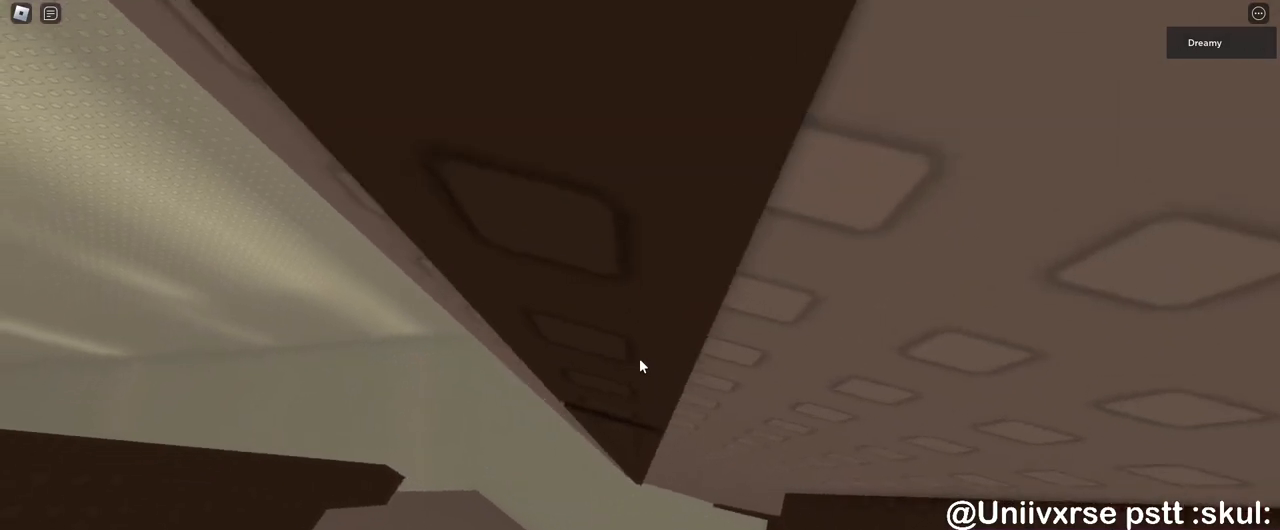
{"keys": [], "mouse": ["right"], "events": [[83, "d", "down"], [100, "w", "down"], [167, "d", "up"], [183, "w", "up"], [433, "d", "down"], [433, "w", "down"], [483, "d", "up"], [500, "w", "up"]]}
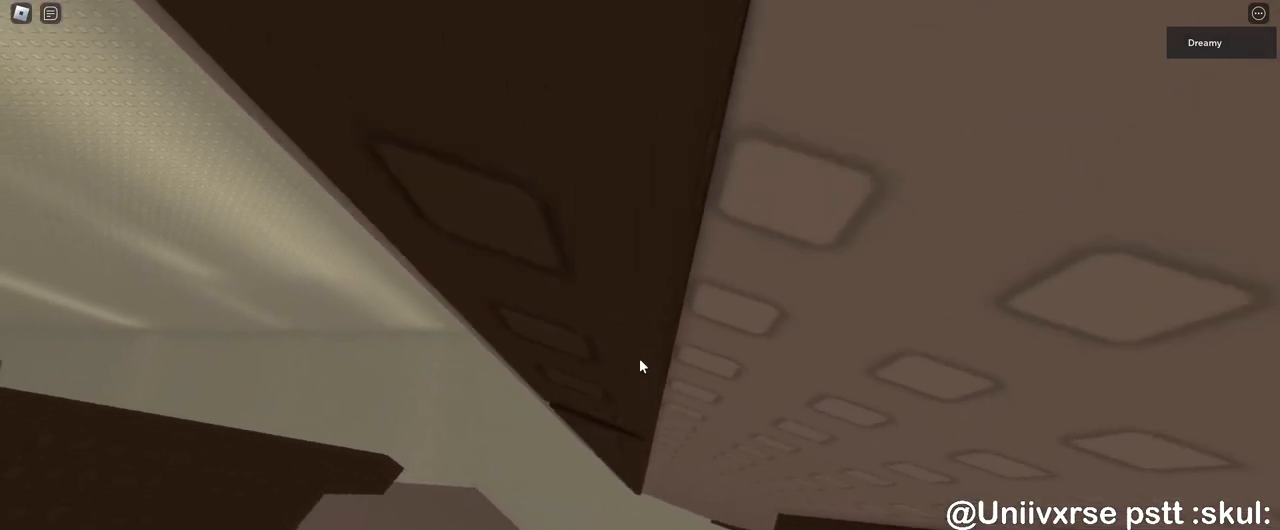
{"keys": [], "mouse": ["right"], "events": [[400, "w", "down"], [483, "w", "up"]]}
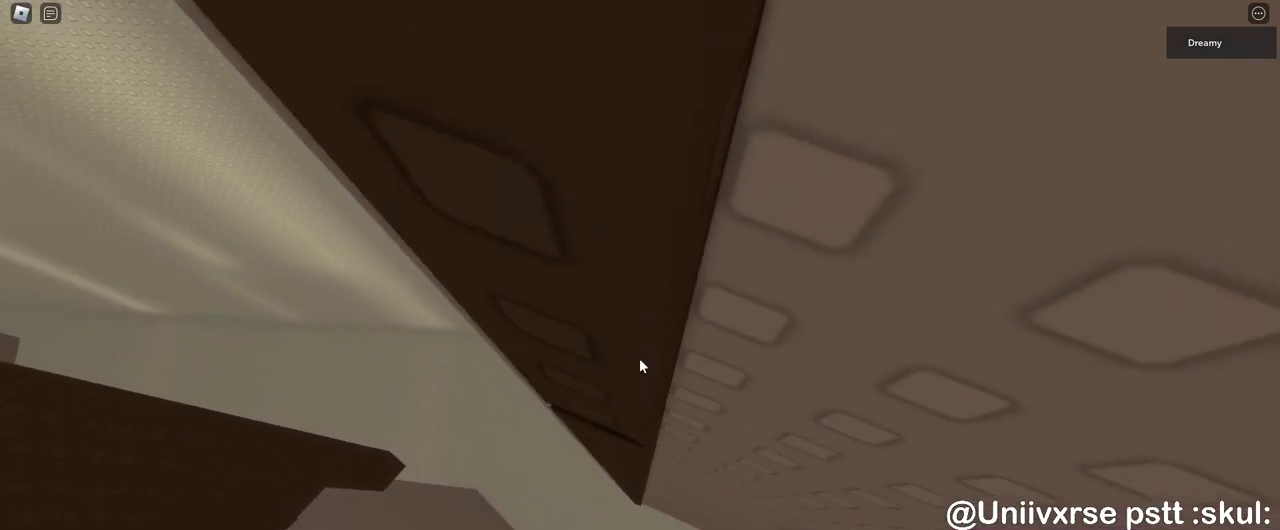
{"keys": [], "mouse": ["right"], "events": [[67, "mouse_wheel", "down"], [167, "mouse_wheel", "up"]]}
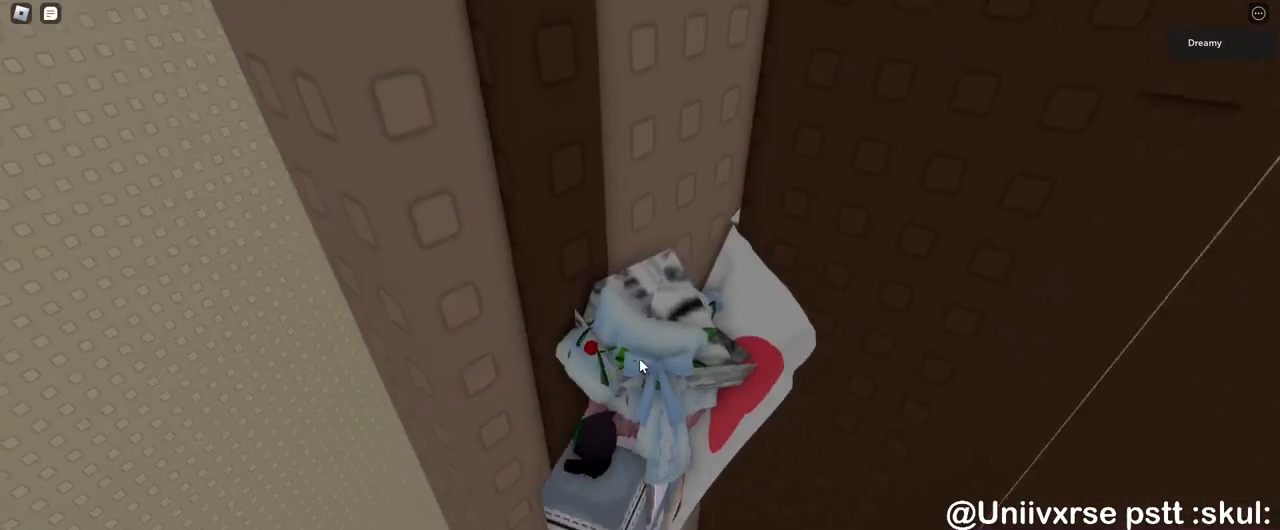
{"keys": ["d", "space"], "mouse": ["right"], "events": [[117, "d", "down"], [133, "shift", "down"], [233, "space", "down"], [267, "shift", "up"]]}
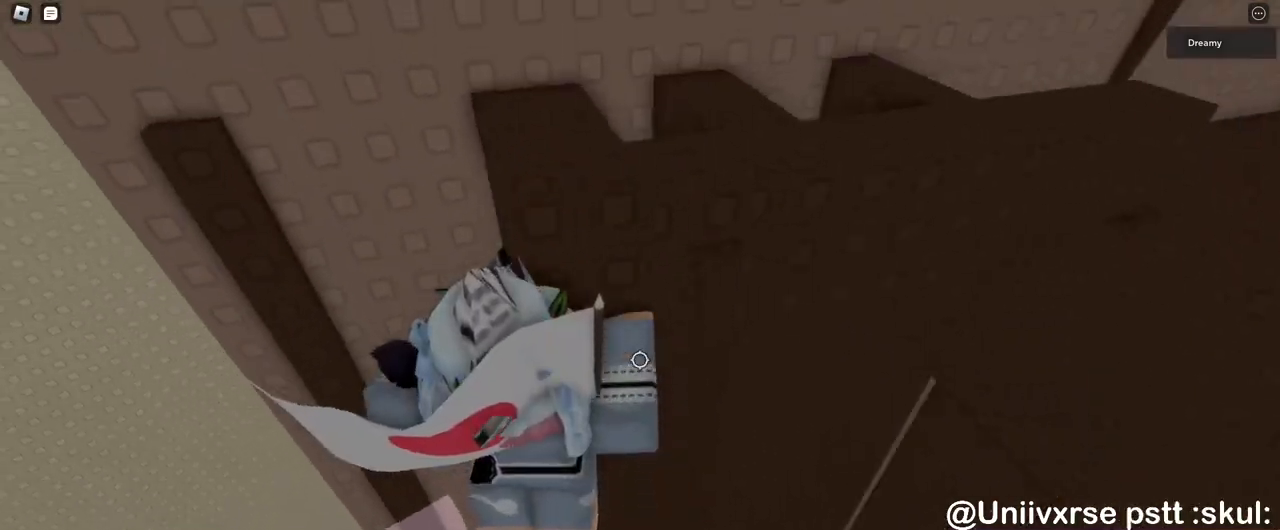
{"keys": ["d", "space", "w"], "mouse": ["right"], "events": [[350, "w", "down"]]}
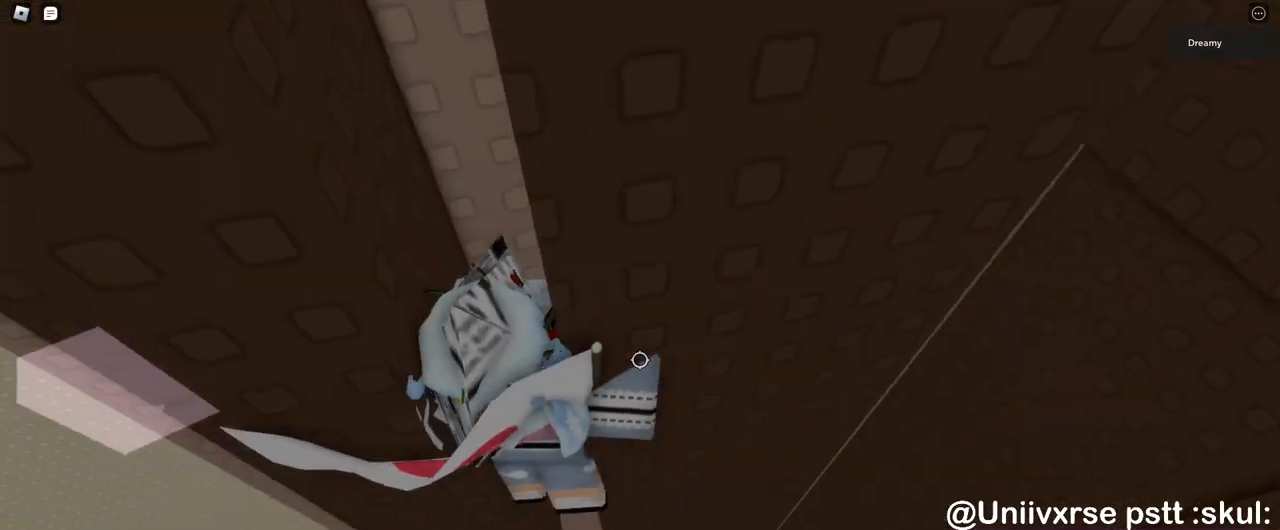
{"keys": ["d", "space", "w"], "mouse": ["right"], "events": []}
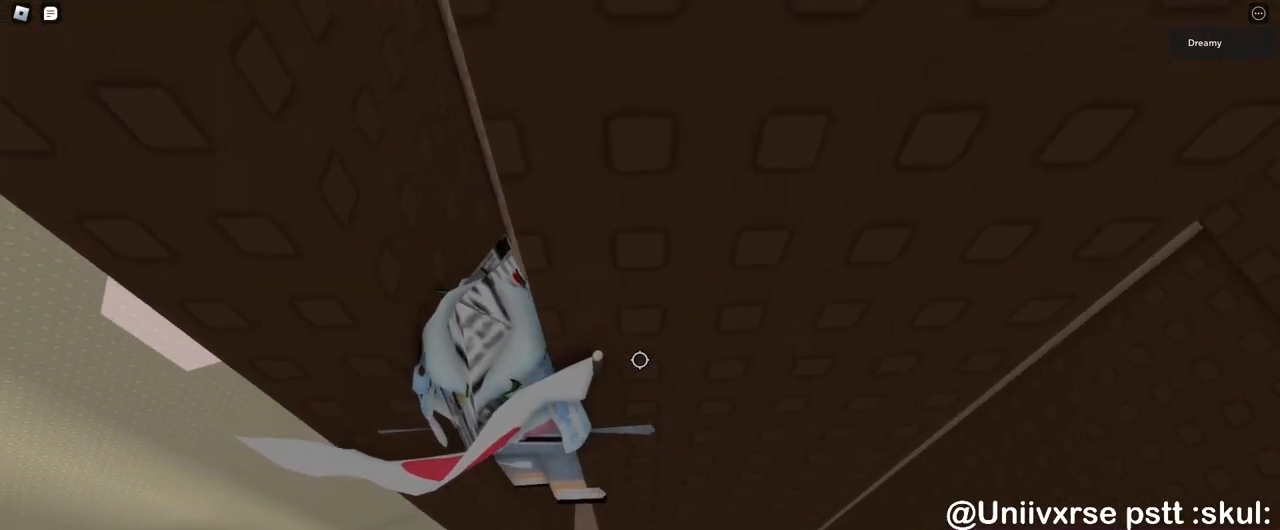
{"keys": ["d", "space", "w"], "mouse": ["right"], "events": [[50, "shift", "down"], [83, "mouse_wheel", "down"], [133, "mouse_wheel", "up"], [150, "shift", "up"], [267, "mouse_wheel", "down"], [400, "mouse_wheel", "up"]]}
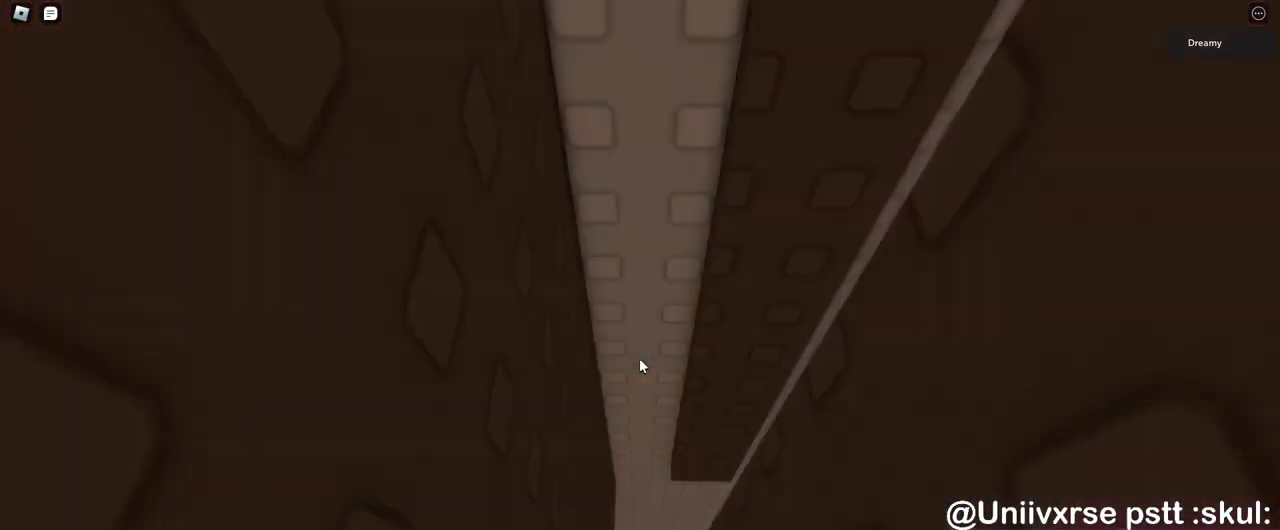
{"keys": ["d", "space", "w"], "mouse": ["right"], "events": []}
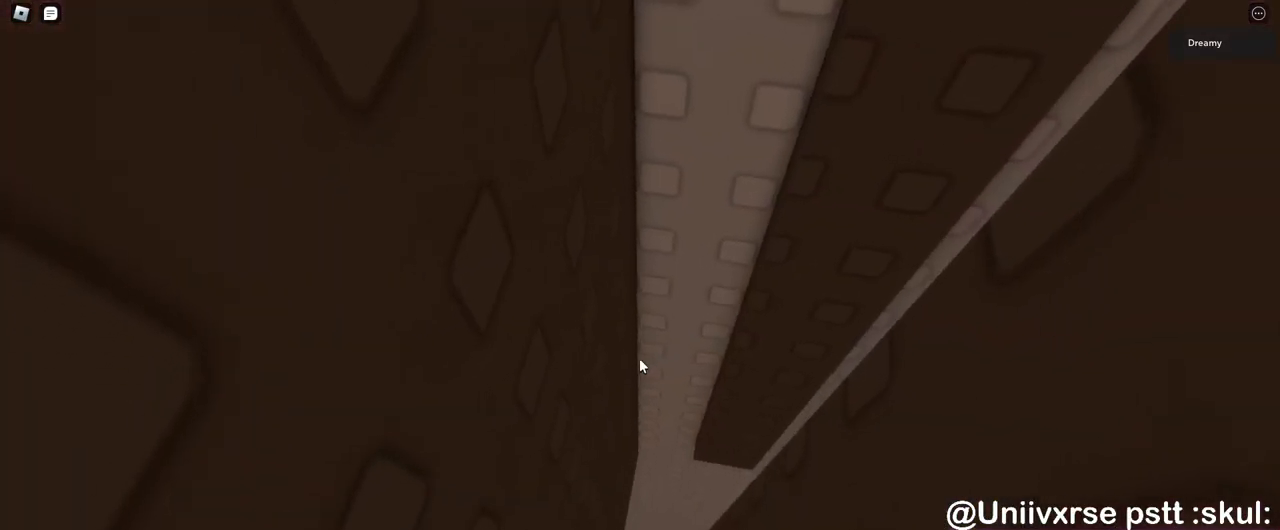
{"keys": ["d", "space", "w"], "mouse": ["right"], "events": []}
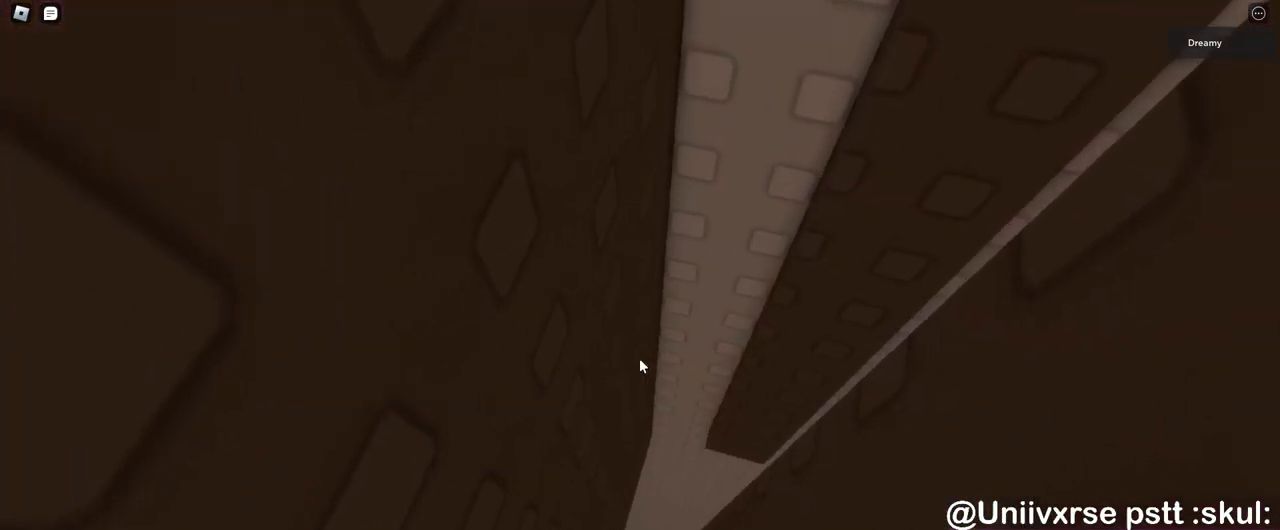
{"keys": ["d", "space", "w"], "mouse": ["right"], "events": []}
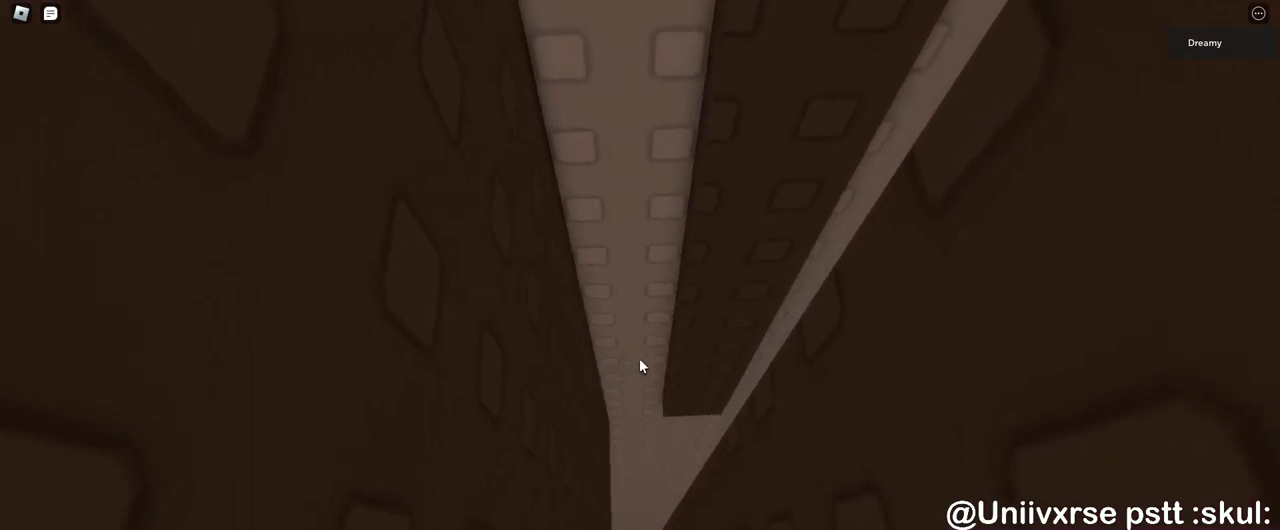
{"keys": ["d", "space", "w"], "mouse": ["right"], "events": []}
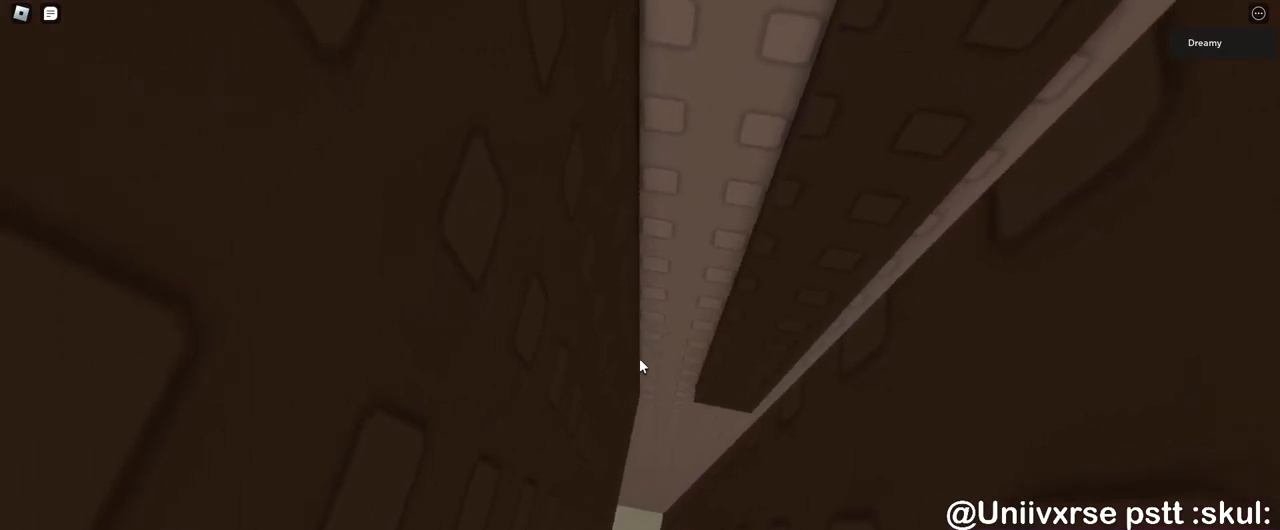
{"keys": ["d", "space", "w"], "mouse": ["right"], "events": []}
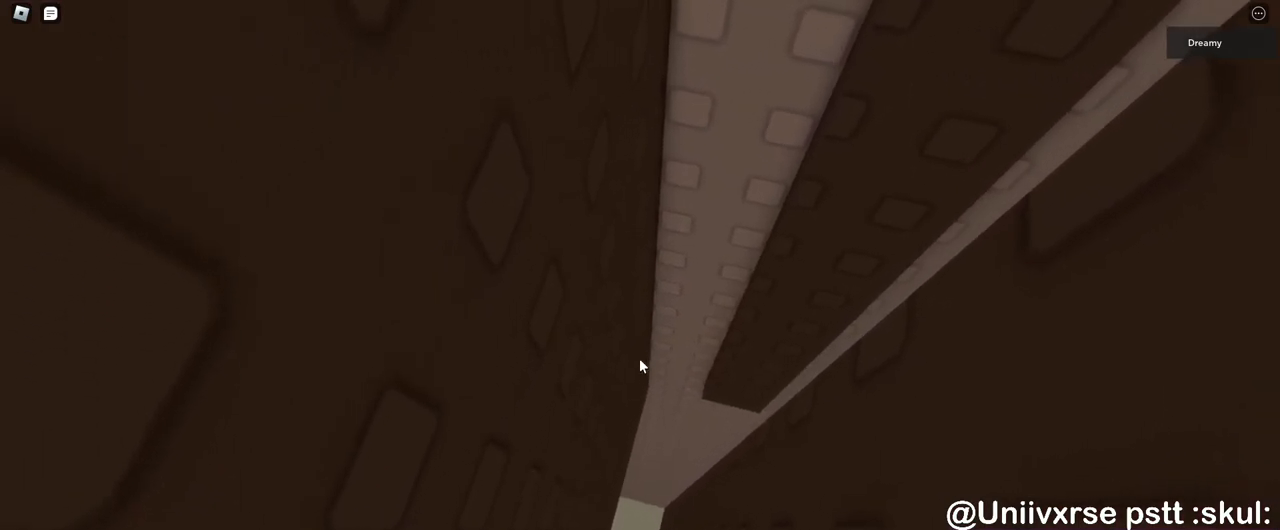
{"keys": ["d", "space", "w"], "mouse": ["right"], "events": []}
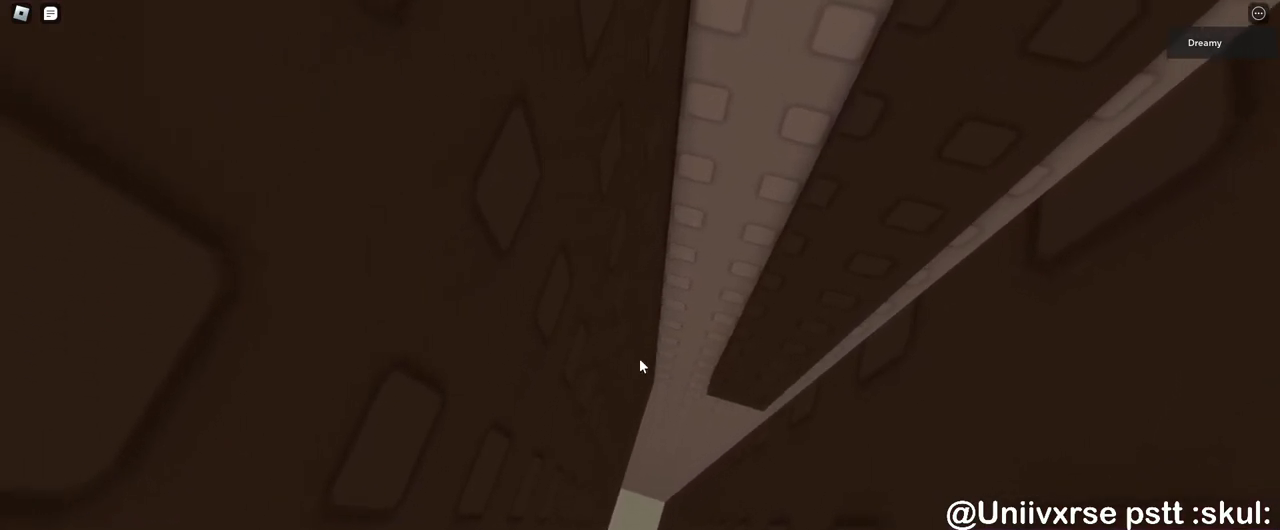
{"keys": ["d", "space", "w"], "mouse": ["right"], "events": []}
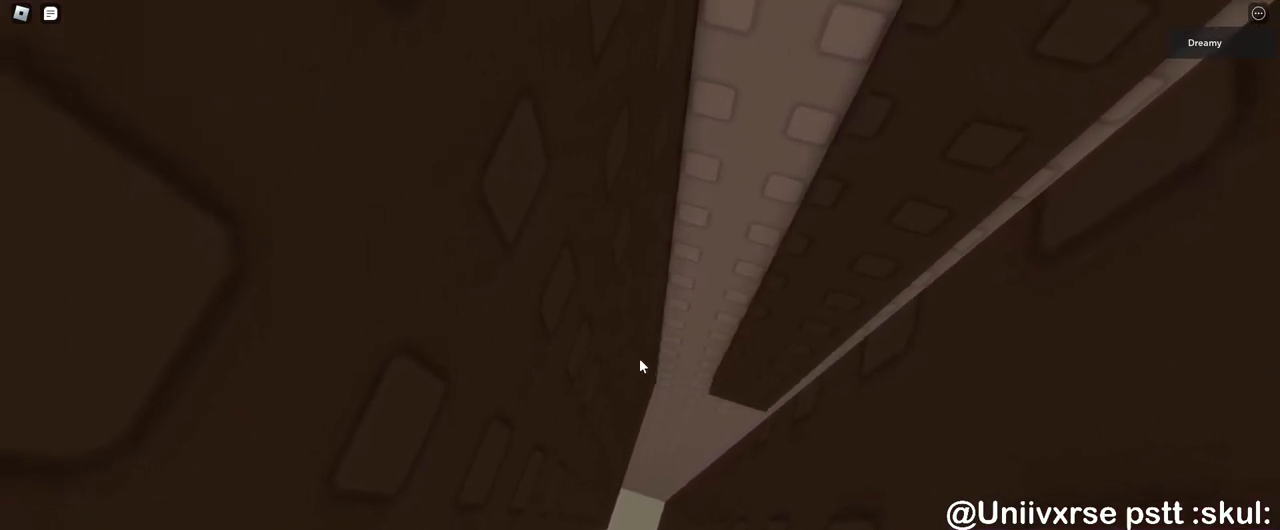
{"keys": ["d", "space", "w"], "mouse": ["right"], "events": []}
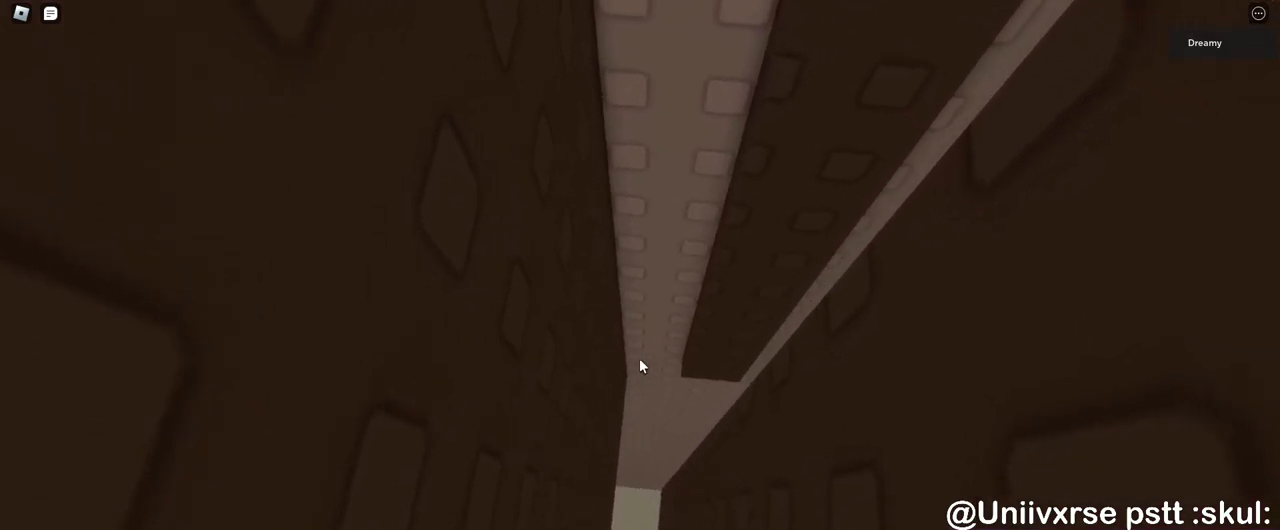
{"keys": ["d", "space", "w"], "mouse": ["right"], "events": []}
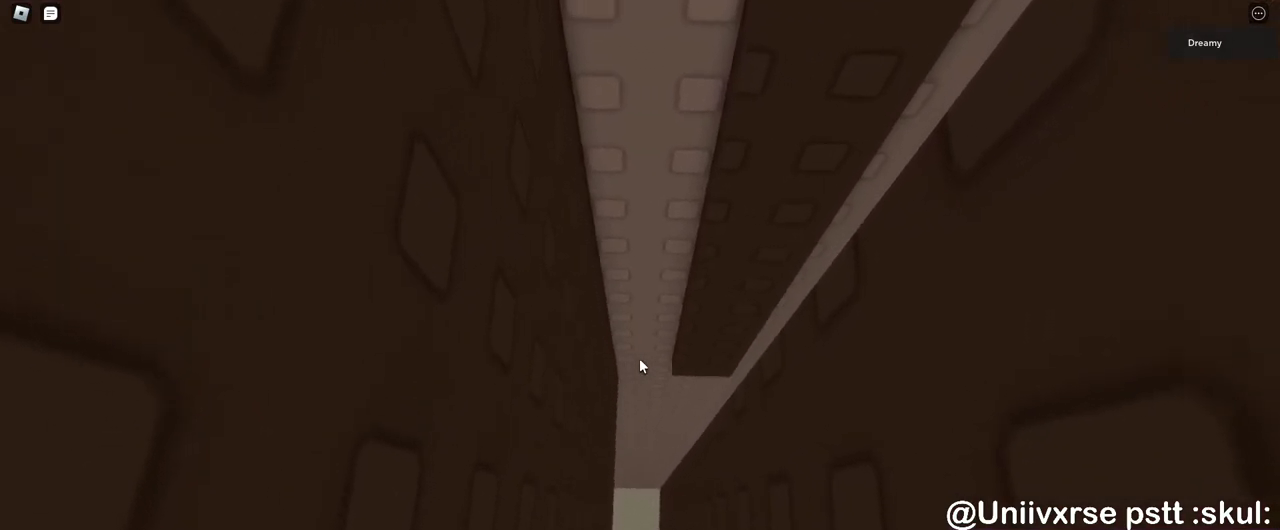
{"keys": ["d", "space", "w"], "mouse": ["right"], "events": []}
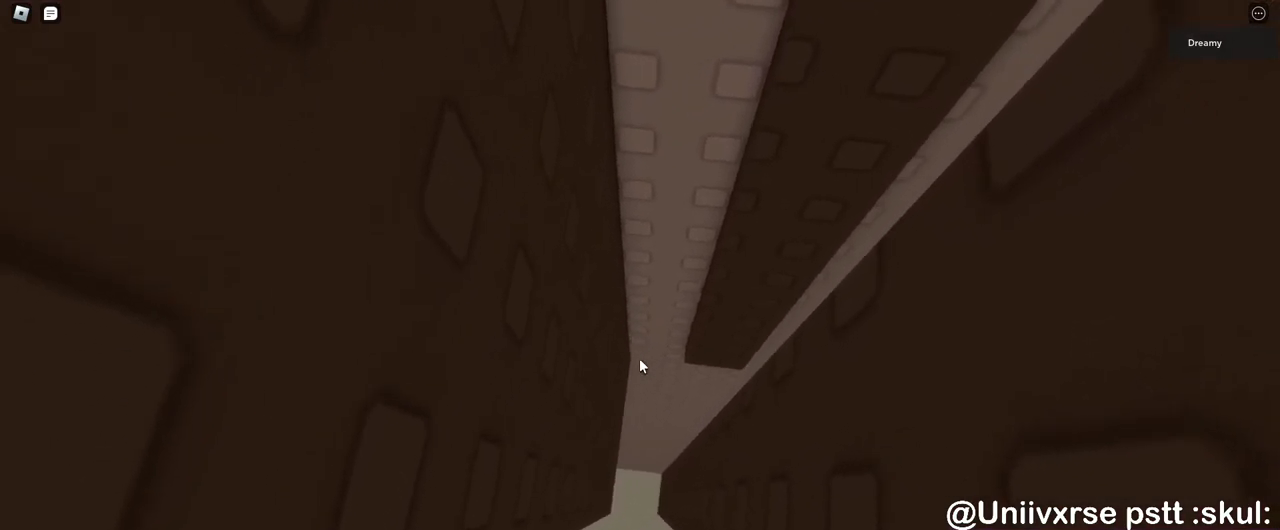
{"keys": ["d", "space", "w"], "mouse": ["right"], "events": []}
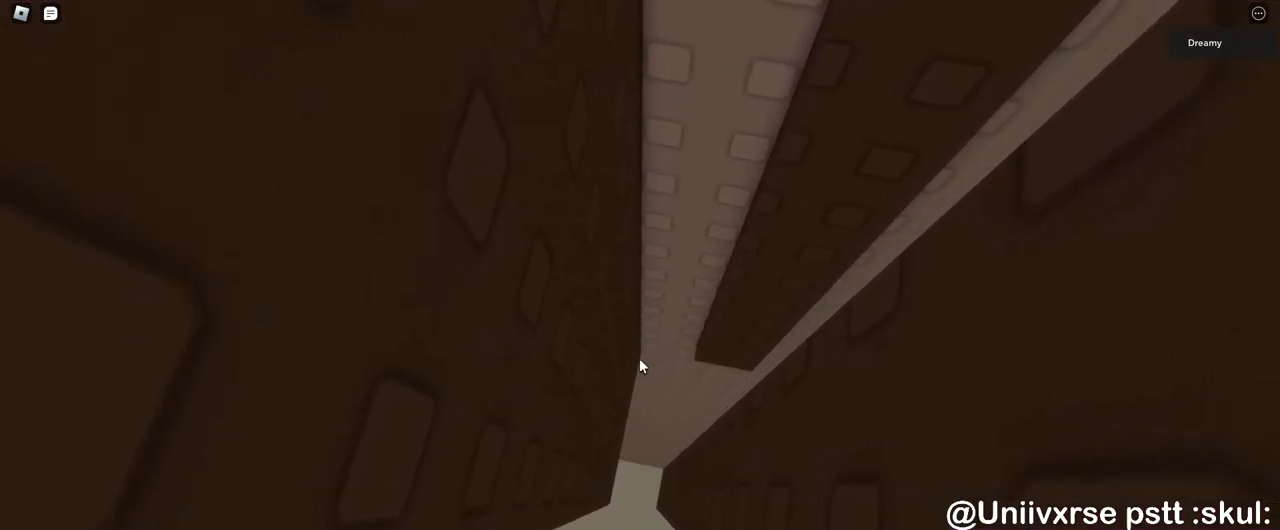
{"keys": ["d", "space", "w"], "mouse": ["right"], "events": []}
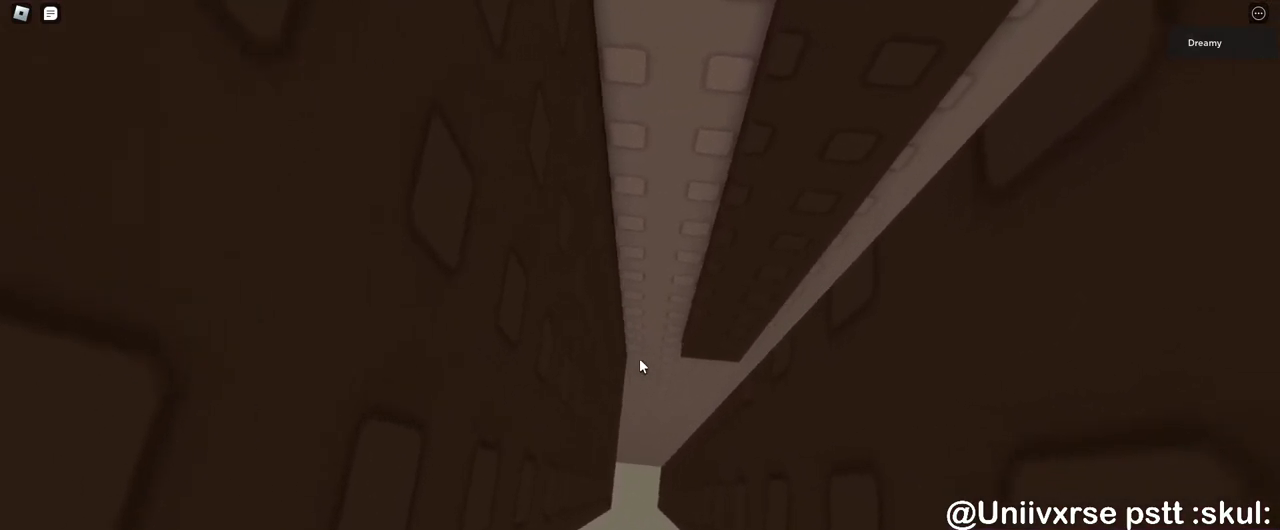
{"keys": ["d", "space", "w"], "mouse": ["right"], "events": []}
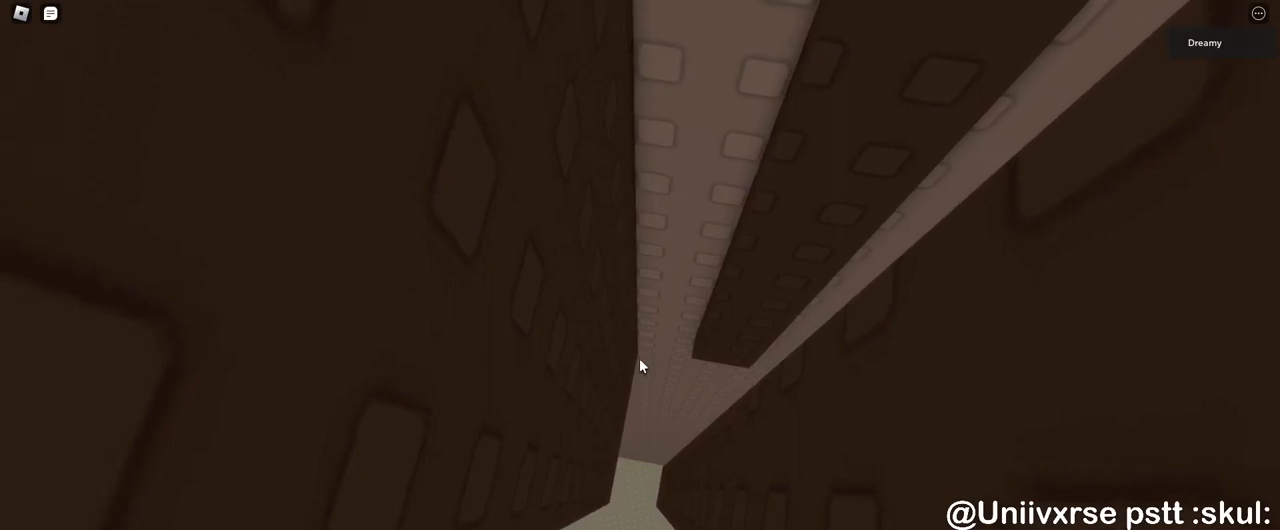
{"keys": ["d", "space", "w"], "mouse": ["right"], "events": []}
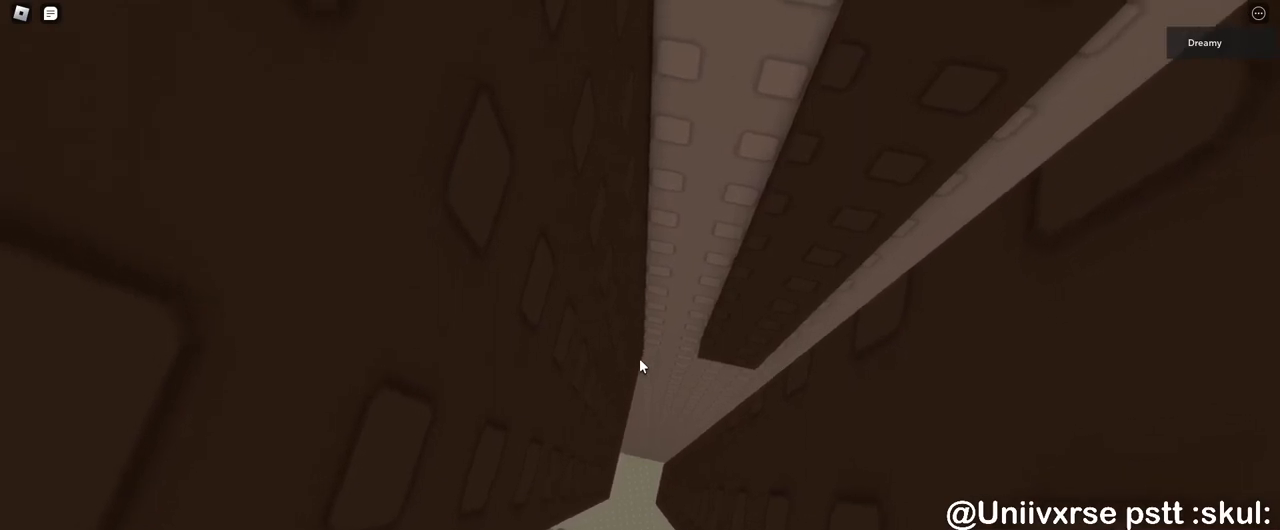
{"keys": ["d", "space", "w"], "mouse": ["right"], "events": []}